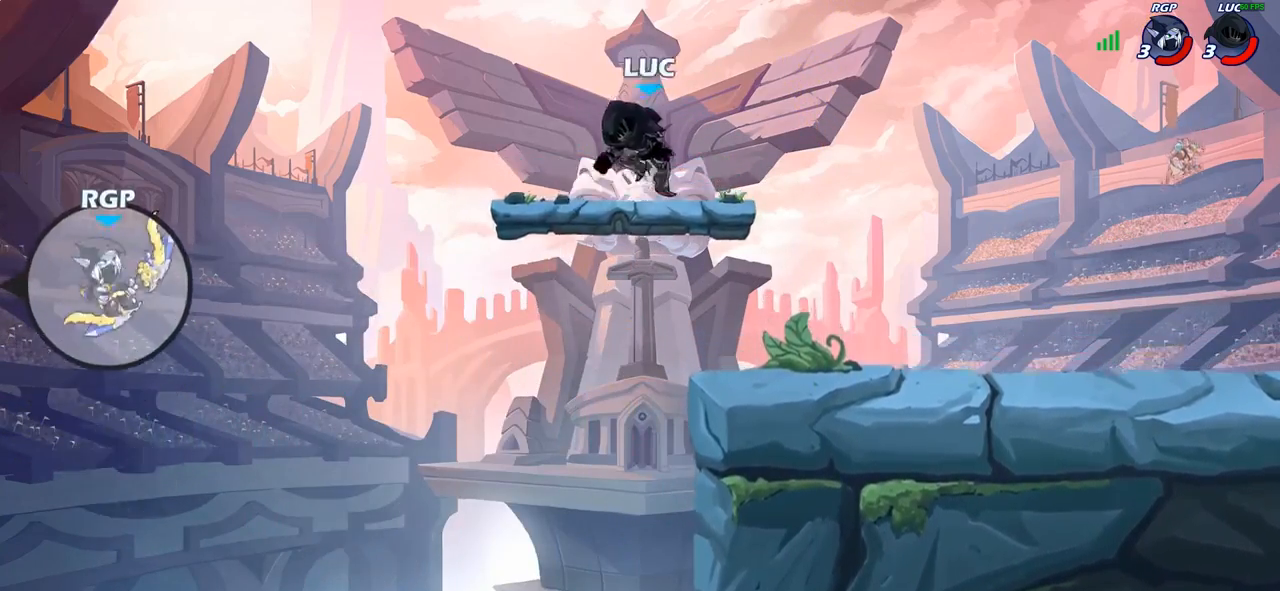
Gameplay with a controller (PlayStation layout); each line is a JSON object with the inputs held at the frame after it (dt_ms = milliseconds from this image to that frame). "events" lists button and stick changes between this image and that frame as [ms after this image, input, new state], when the widget could be followed in between. Not read: L1.
{"dt_ms": 500, "buttons": [], "left_stick": "center", "right_stick": "center", "events": [[133, "left_stick", "down-left"], [300, "left_stick", "center"]]}
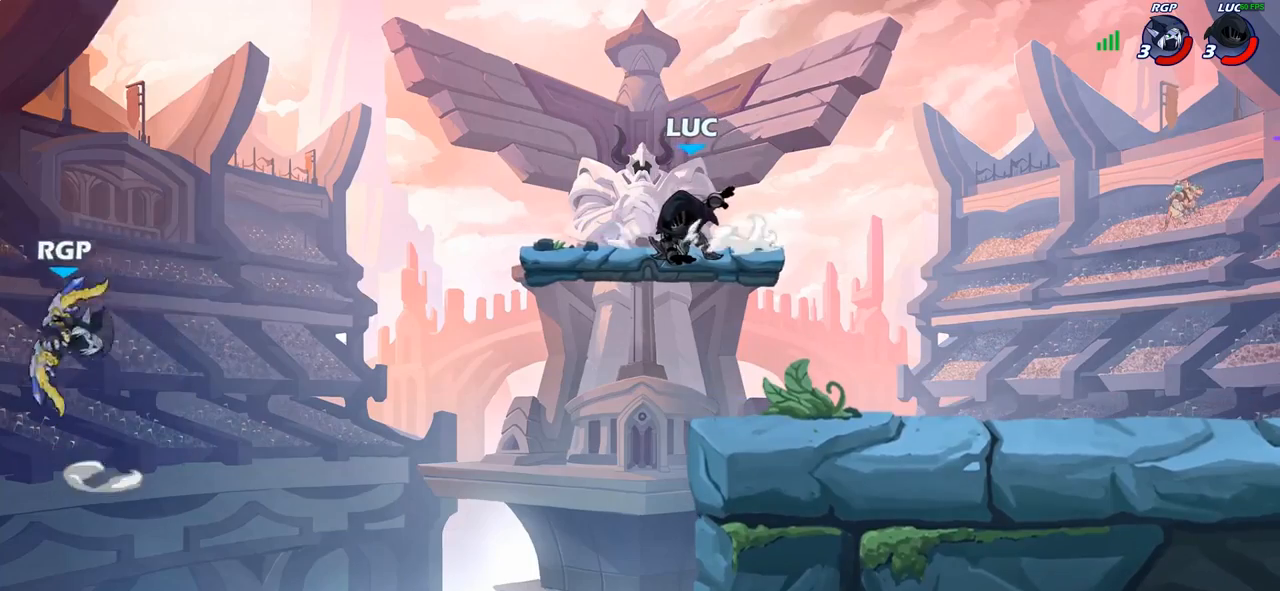
{"dt_ms": 500, "buttons": [], "left_stick": "center", "right_stick": "center", "events": [[233, "left_stick", "left"], [300, "left_stick", "down-left"], [317, "R2", "down"], [350, "CIRCLE", "down"], [400, "R2", "up"], [450, "CIRCLE", "up"], [467, "left_stick", "center"]]}
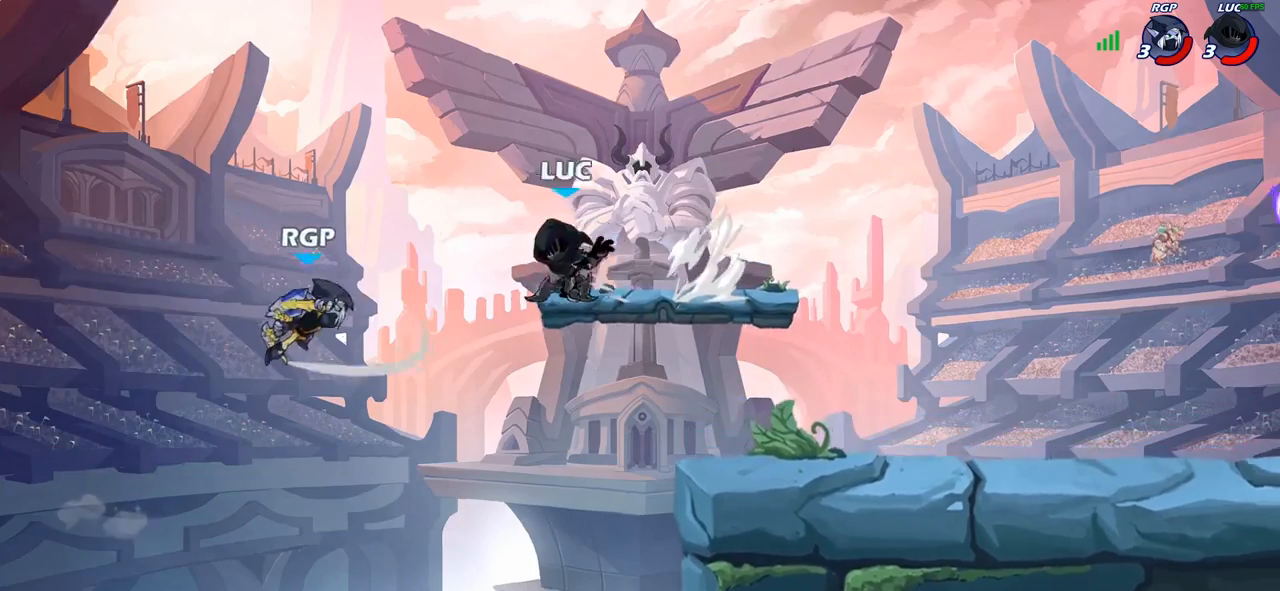
{"dt_ms": 500, "buttons": [], "left_stick": "center", "right_stick": "center", "events": [[117, "left_stick", "left"], [233, "left_stick", "center"]]}
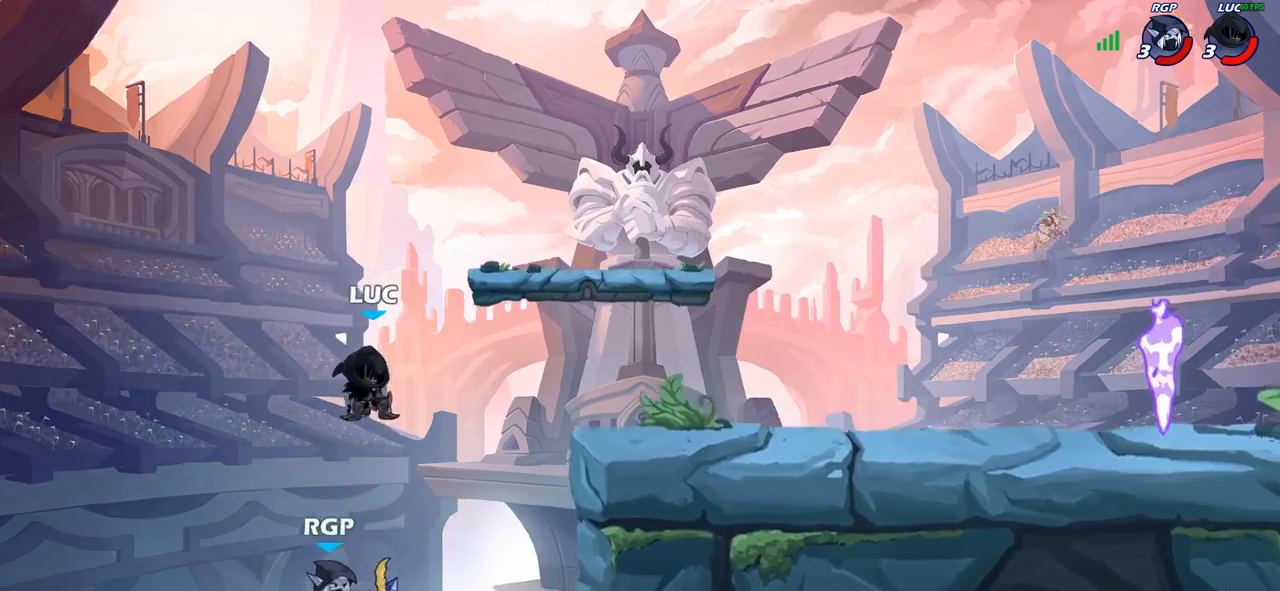
{"dt_ms": 500, "buttons": ["CROSS", "CIRCLE"], "left_stick": "right", "right_stick": "center", "events": [[50, "left_stick", "down"], [383, "left_stick", "right"], [433, "CROSS", "down"], [500, "CIRCLE", "down"]]}
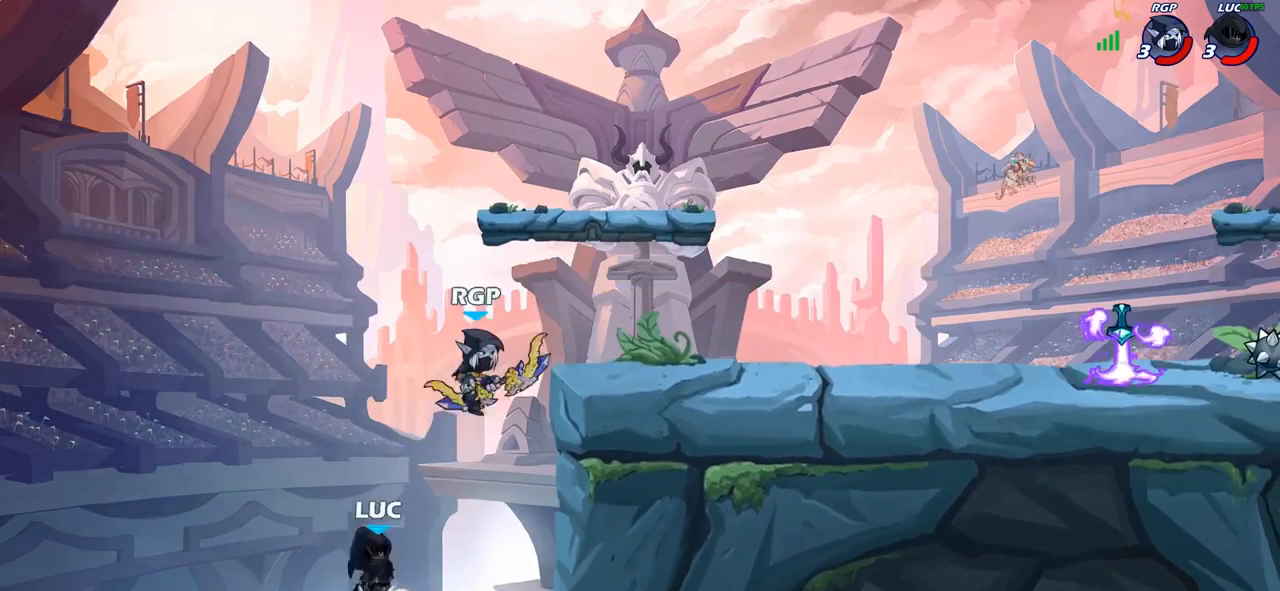
{"dt_ms": 500, "buttons": [], "left_stick": "right", "right_stick": "center", "events": [[17, "CROSS", "up"], [100, "CIRCLE", "up"]]}
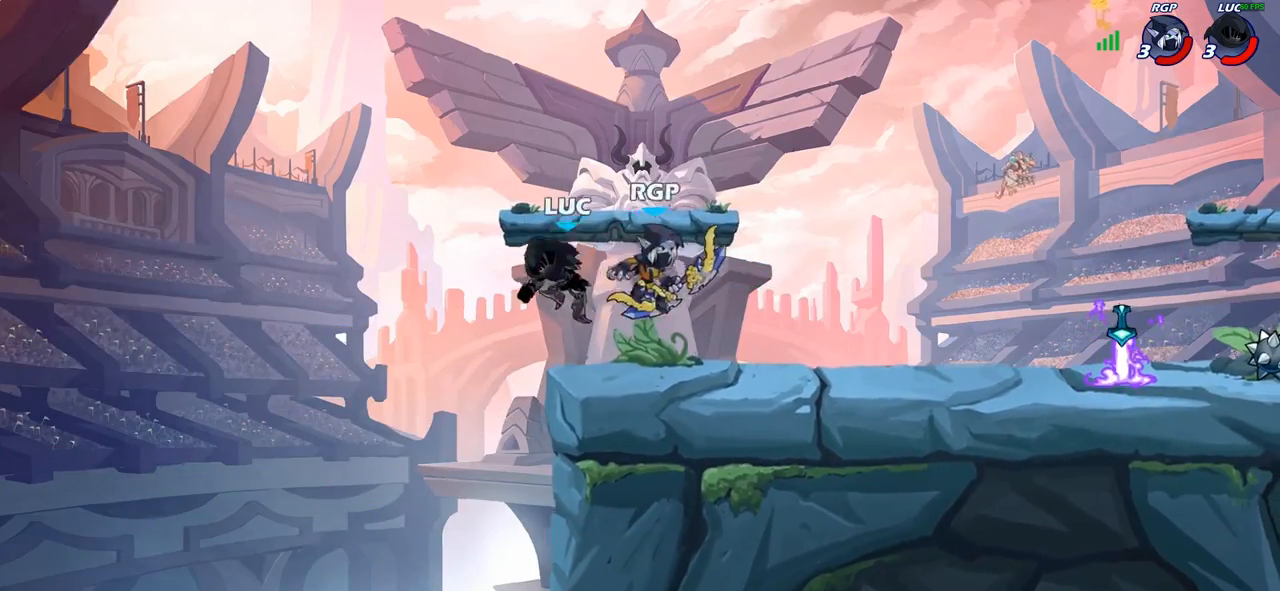
{"dt_ms": 500, "buttons": [], "left_stick": "center", "right_stick": "center", "events": [[100, "left_stick", "down"], [133, "SQUARE", "down"], [217, "SQUARE", "up"], [233, "left_stick", "center"]]}
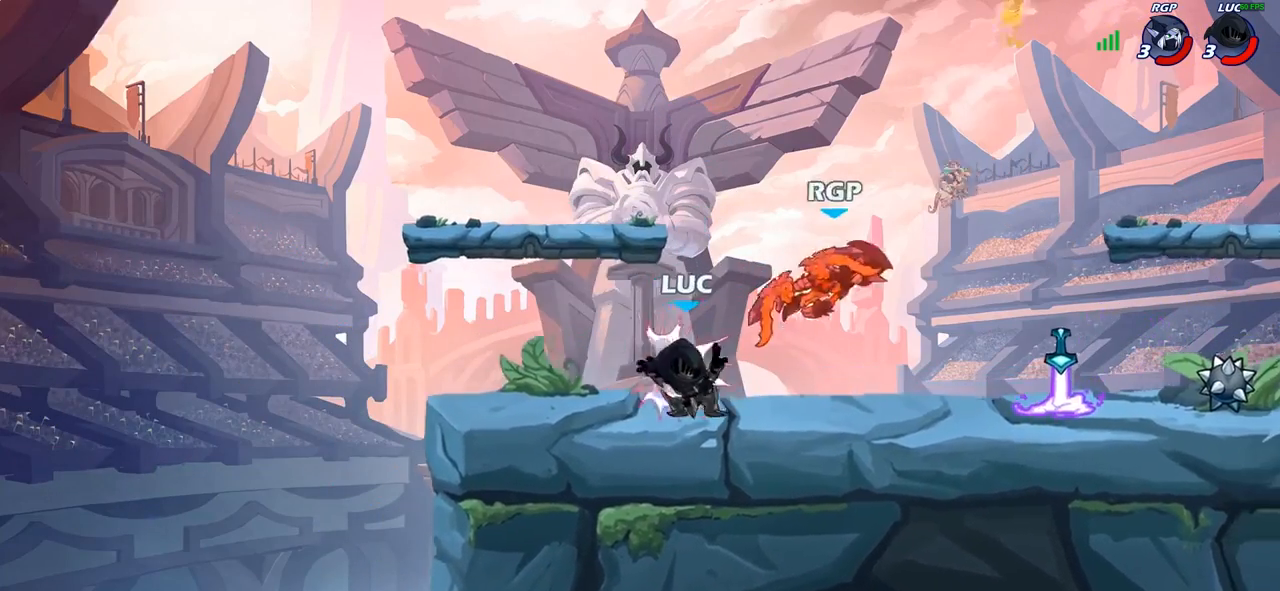
{"dt_ms": 500, "buttons": ["CIRCLE"], "left_stick": "right", "right_stick": "center", "events": [[200, "left_stick", "right"], [317, "R1", "down"], [317, "R2", "down"], [350, "CIRCLE", "down"], [417, "R1", "up"], [433, "R2", "up"]]}
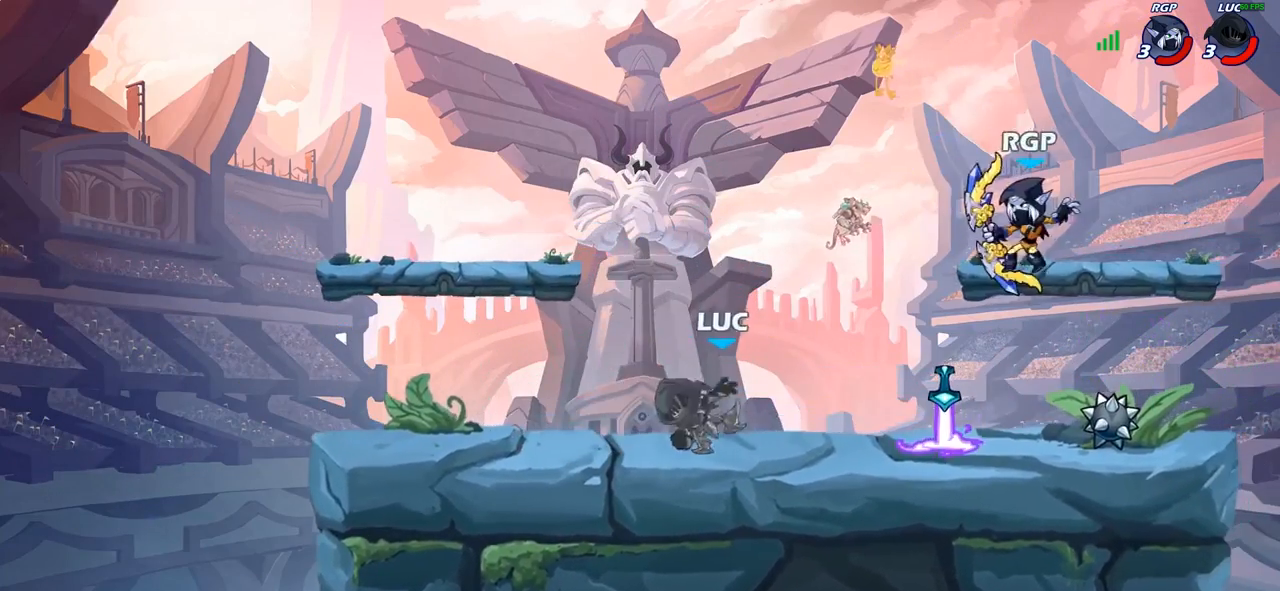
{"dt_ms": 500, "buttons": ["CIRCLE"], "left_stick": "center", "right_stick": "center", "events": [[317, "left_stick", "center"]]}
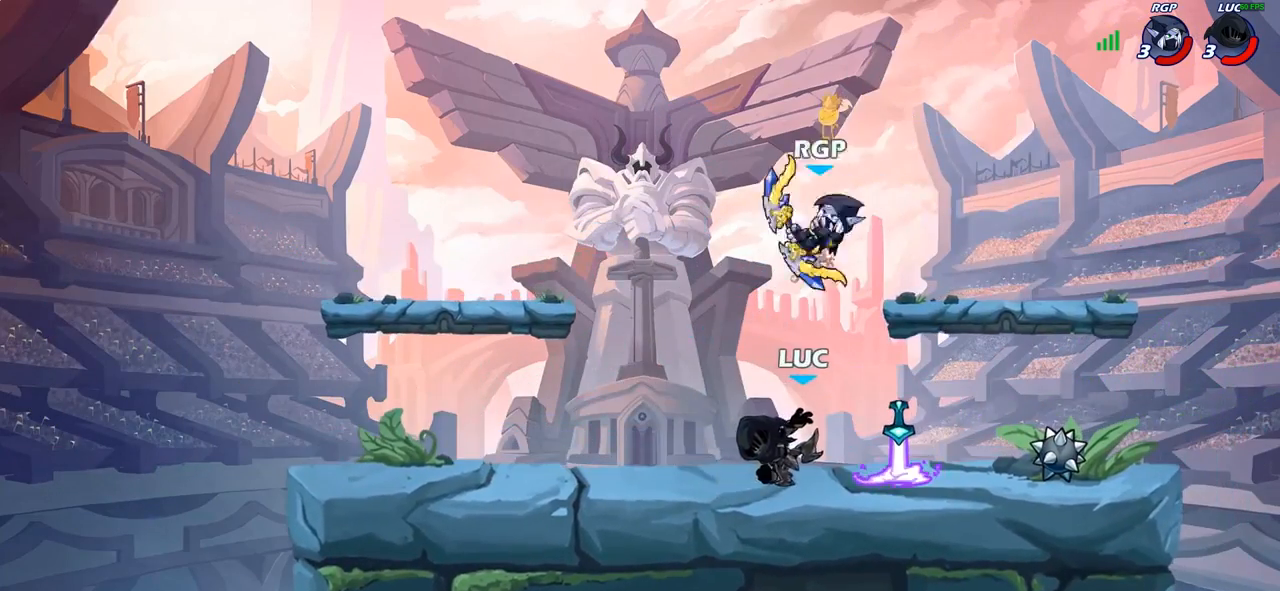
{"dt_ms": 500, "buttons": [], "left_stick": "center", "right_stick": "center", "events": [[50, "CIRCLE", "up"]]}
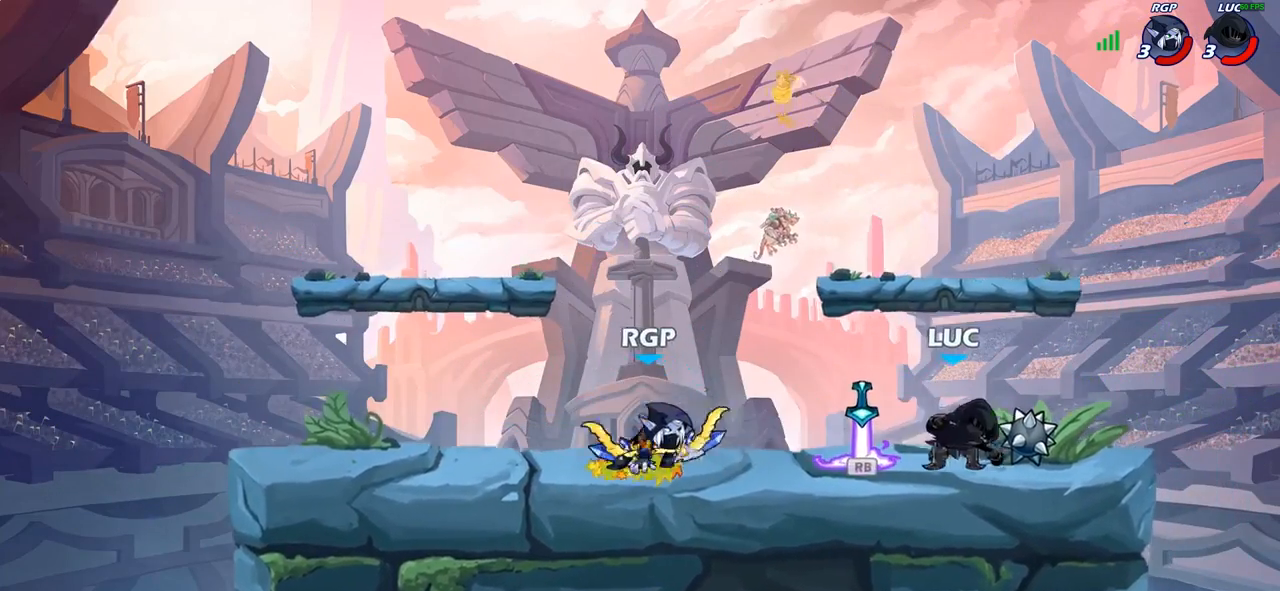
{"dt_ms": 500, "buttons": [], "left_stick": "down", "right_stick": "center", "events": [[33, "left_stick", "right"], [83, "CROSS", "down"], [233, "left_stick", "up-right"], [250, "CROSS", "up"], [400, "left_stick", "up-left"], [467, "left_stick", "down"]]}
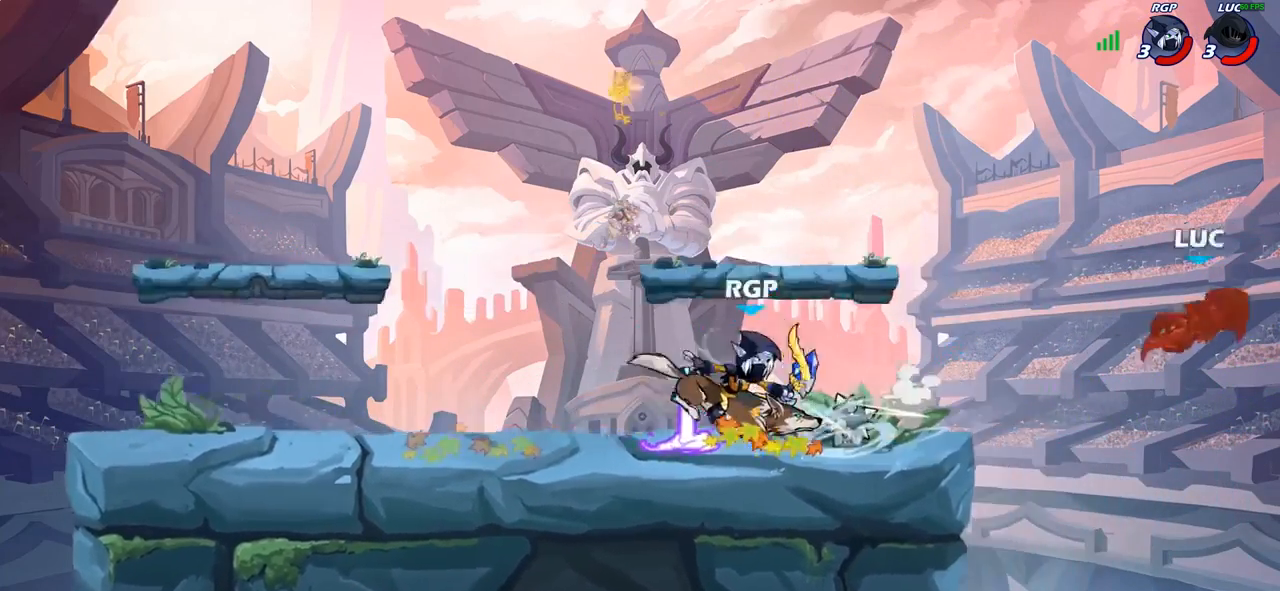
{"dt_ms": 1000, "buttons": [], "left_stick": "center", "right_stick": "center"}
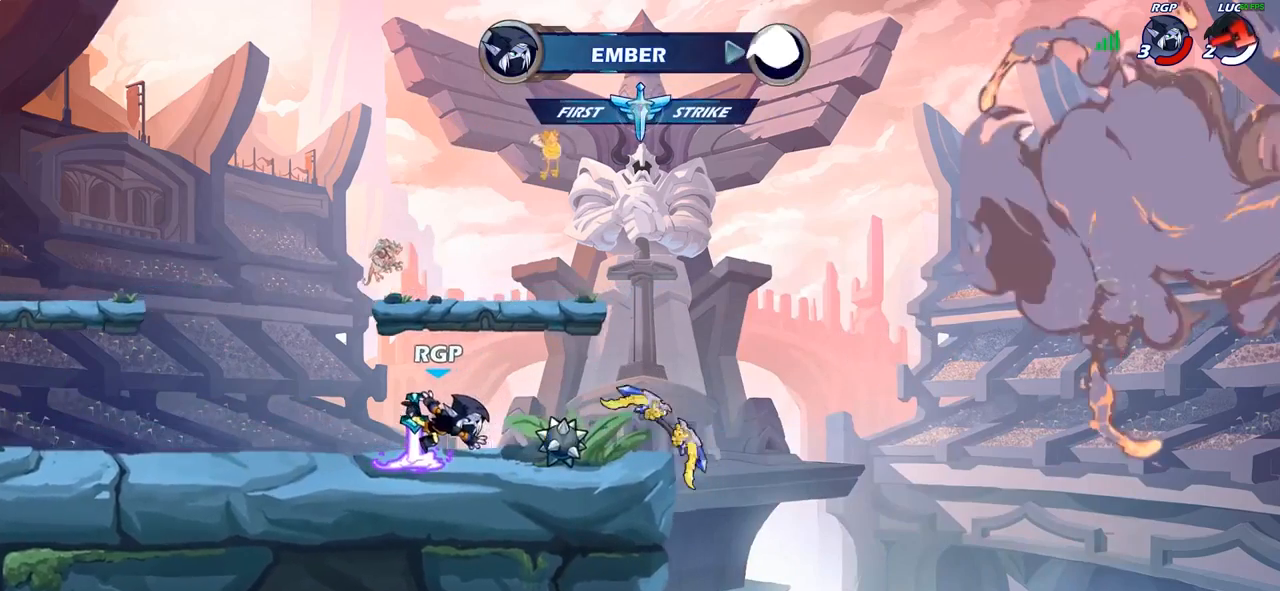
{"dt_ms": 500, "buttons": [], "left_stick": "center", "right_stick": "center", "events": []}
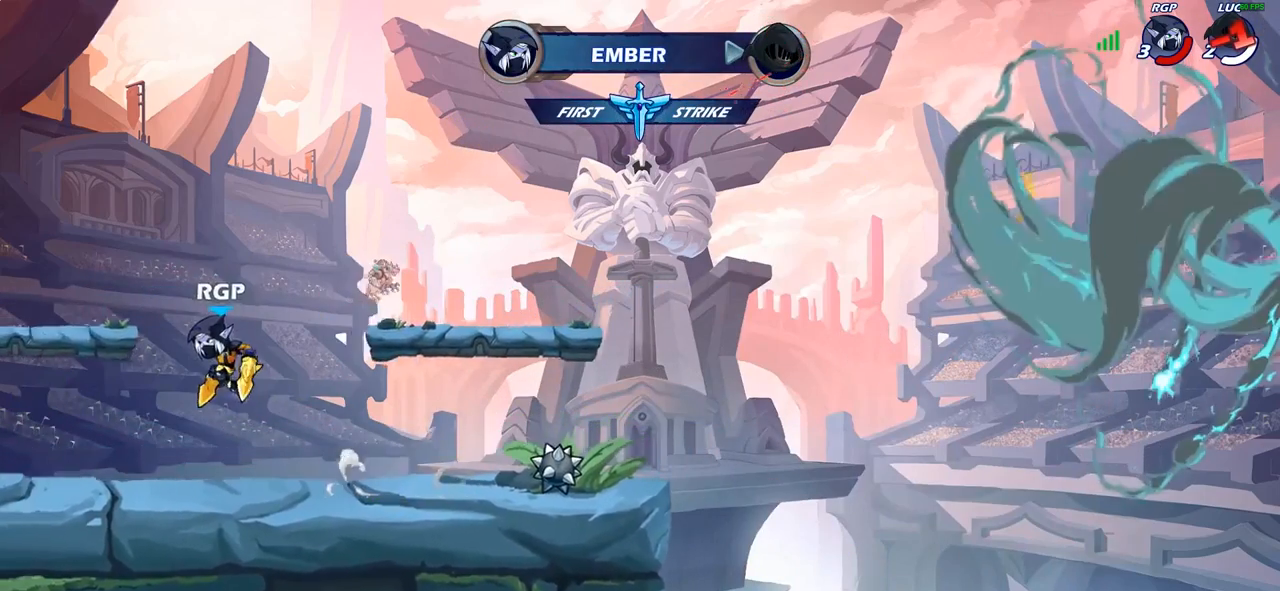
{"dt_ms": 500, "buttons": [], "left_stick": "center", "right_stick": "center", "events": []}
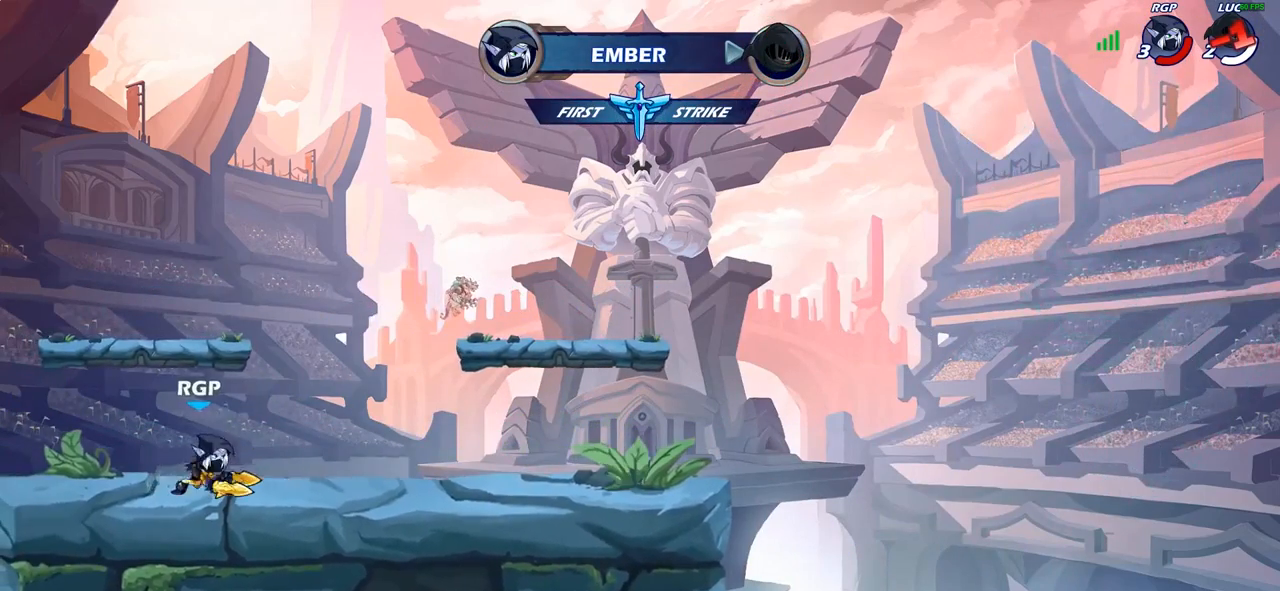
{"dt_ms": 500, "buttons": [], "left_stick": "center", "right_stick": "center", "events": []}
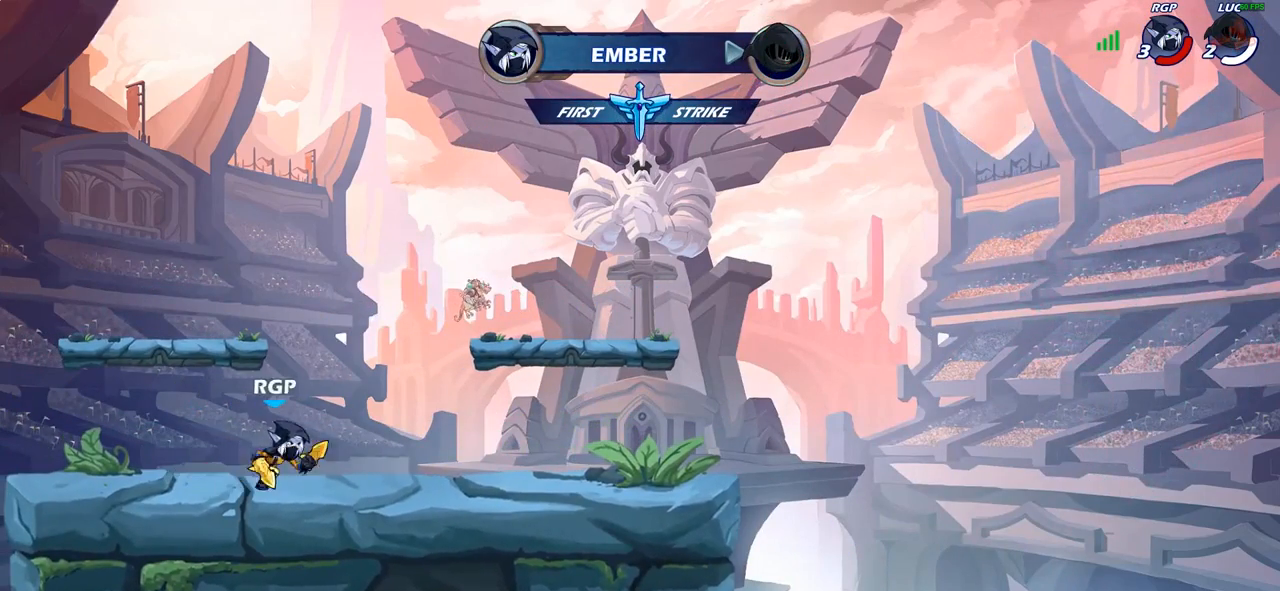
{"dt_ms": 500, "buttons": [], "left_stick": "center", "right_stick": "center", "events": []}
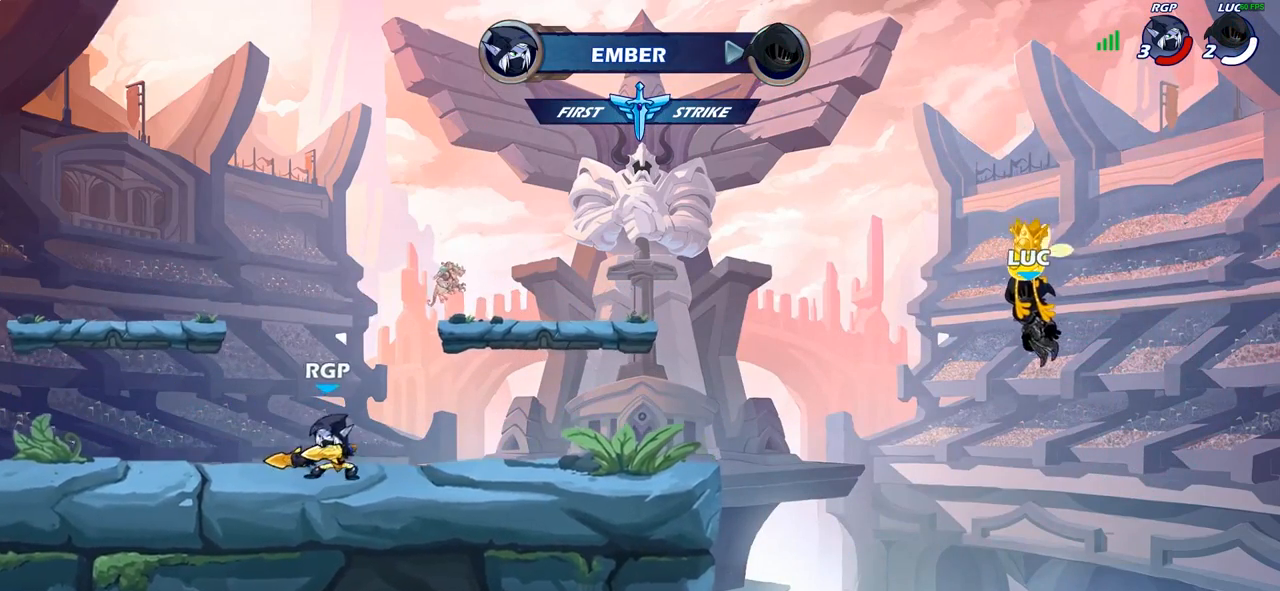
{"dt_ms": 500, "buttons": [], "left_stick": "center", "right_stick": "center", "events": []}
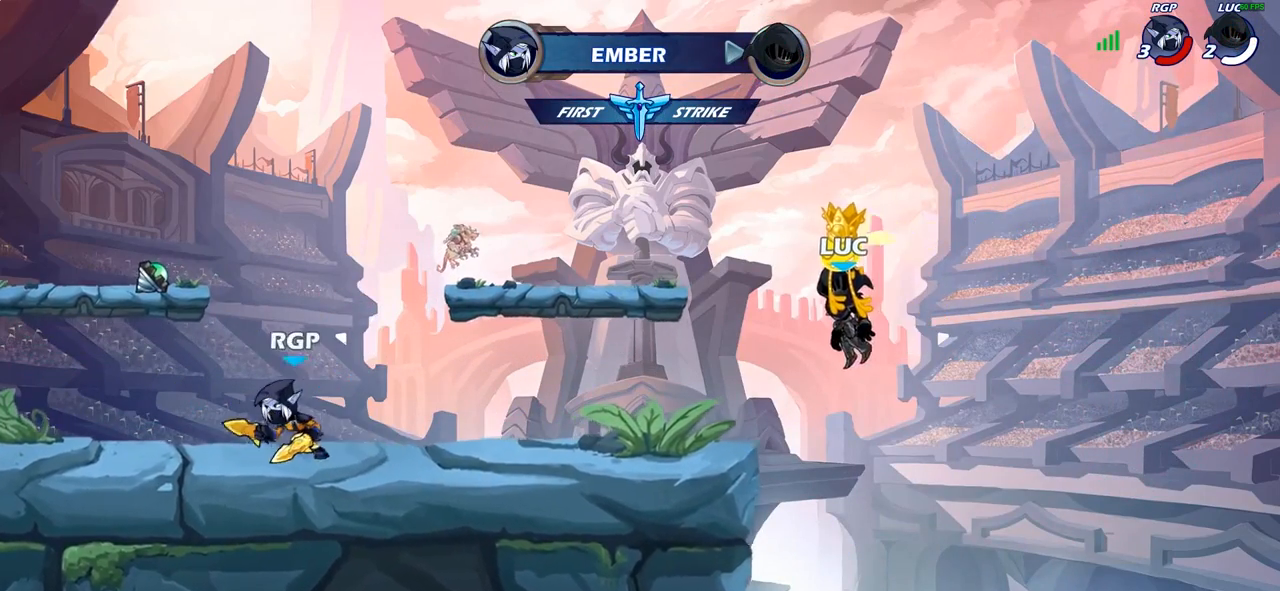
{"dt_ms": 500, "buttons": [], "left_stick": "center", "right_stick": "center", "events": []}
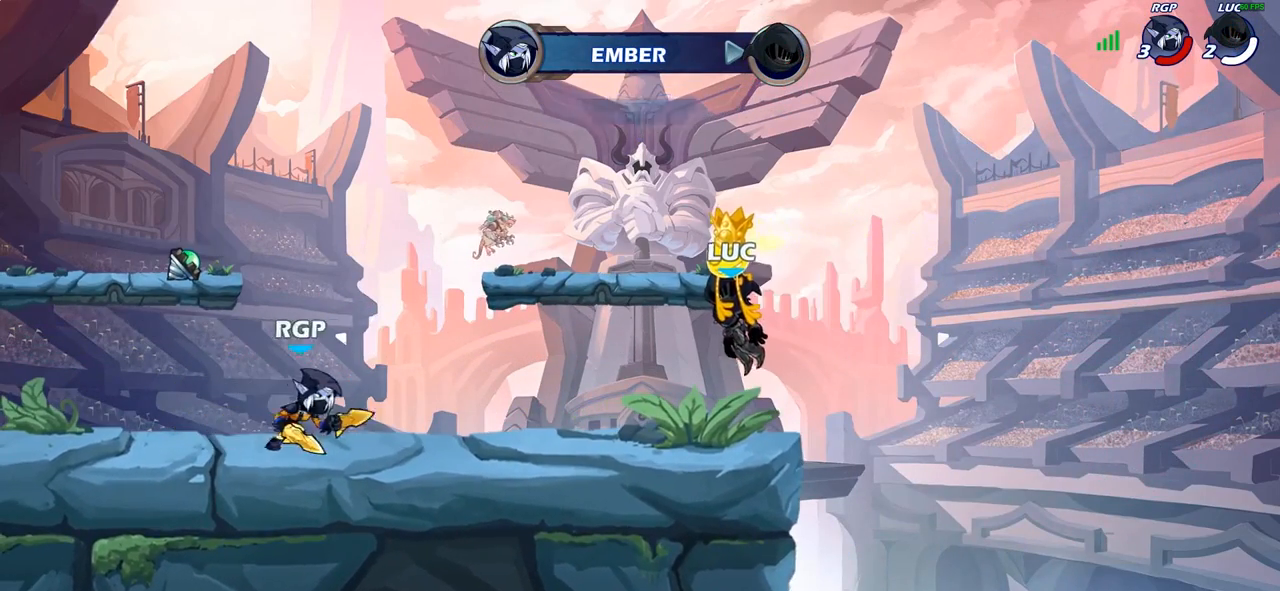
{"dt_ms": 500, "buttons": [], "left_stick": "center", "right_stick": "center", "events": []}
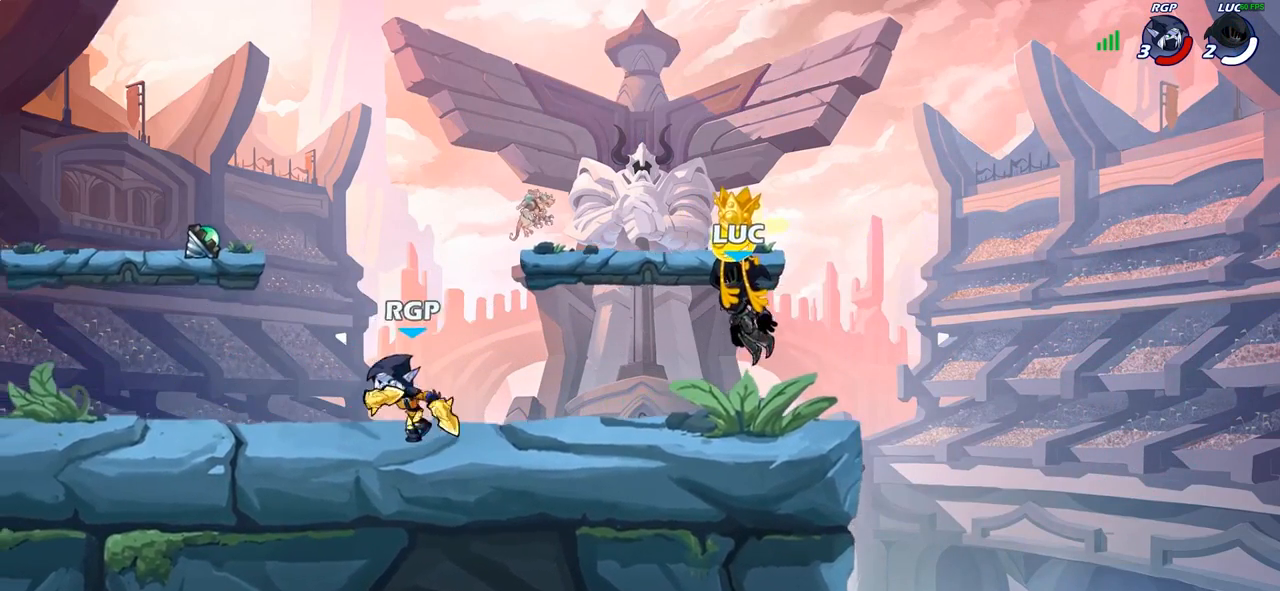
{"dt_ms": 500, "buttons": [], "left_stick": "center", "right_stick": "center", "events": [[33, "SELECT", "down"], [217, "SELECT", "up"]]}
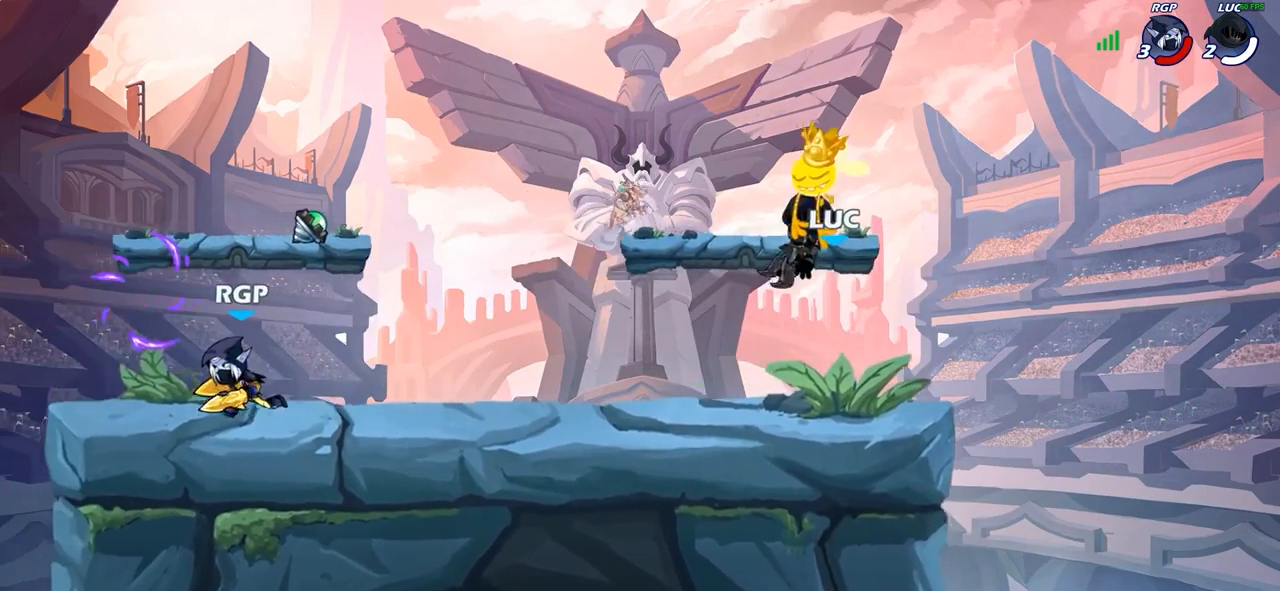
{"dt_ms": 500, "buttons": [], "left_stick": "left", "right_stick": "center", "events": [[167, "left_stick", "left"], [317, "R2", "down"], [367, "CROSS", "down"], [467, "CROSS", "up"], [500, "R2", "up"]]}
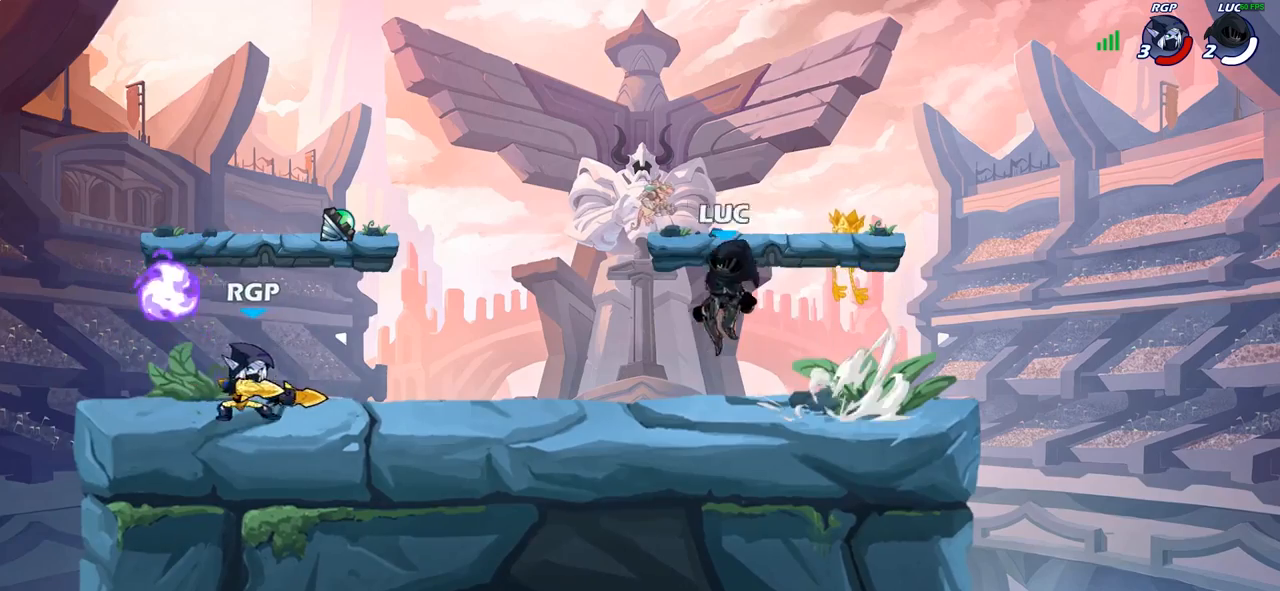
{"dt_ms": 500, "buttons": ["CIRCLE", "R2"], "left_stick": "down", "right_stick": "center", "events": [[50, "left_stick", "center"], [417, "R2", "down"], [450, "left_stick", "down"], [467, "CIRCLE", "down"]]}
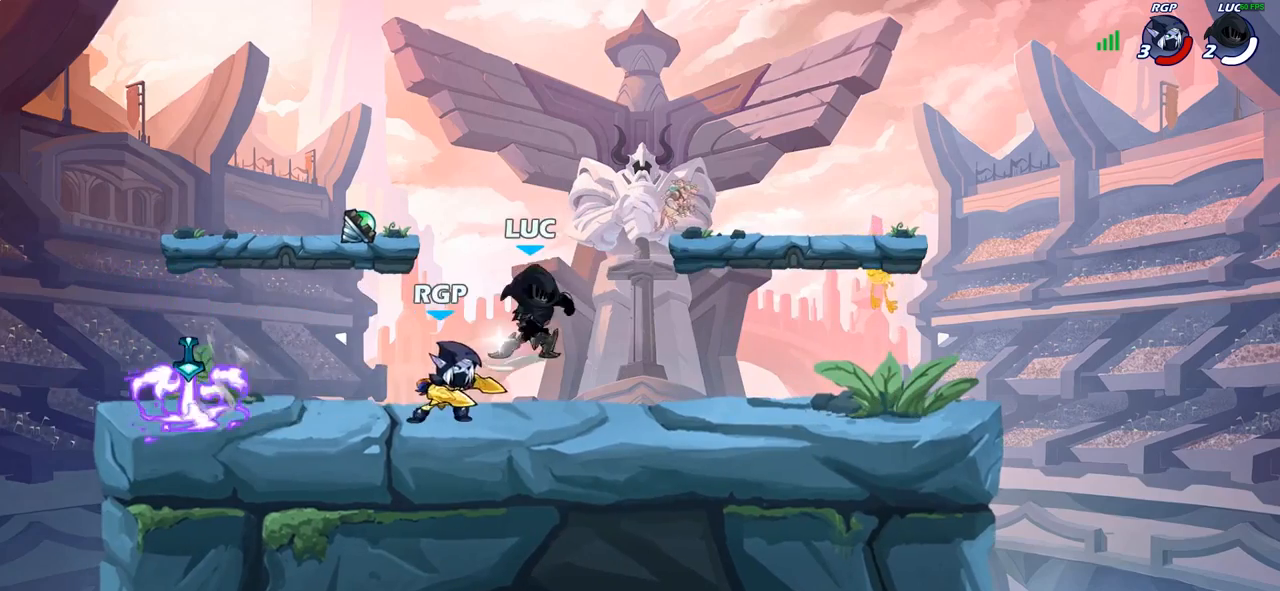
{"dt_ms": 500, "buttons": [], "left_stick": "center", "right_stick": "center", "events": [[17, "R2", "up"], [50, "CIRCLE", "up"], [83, "left_stick", "center"]]}
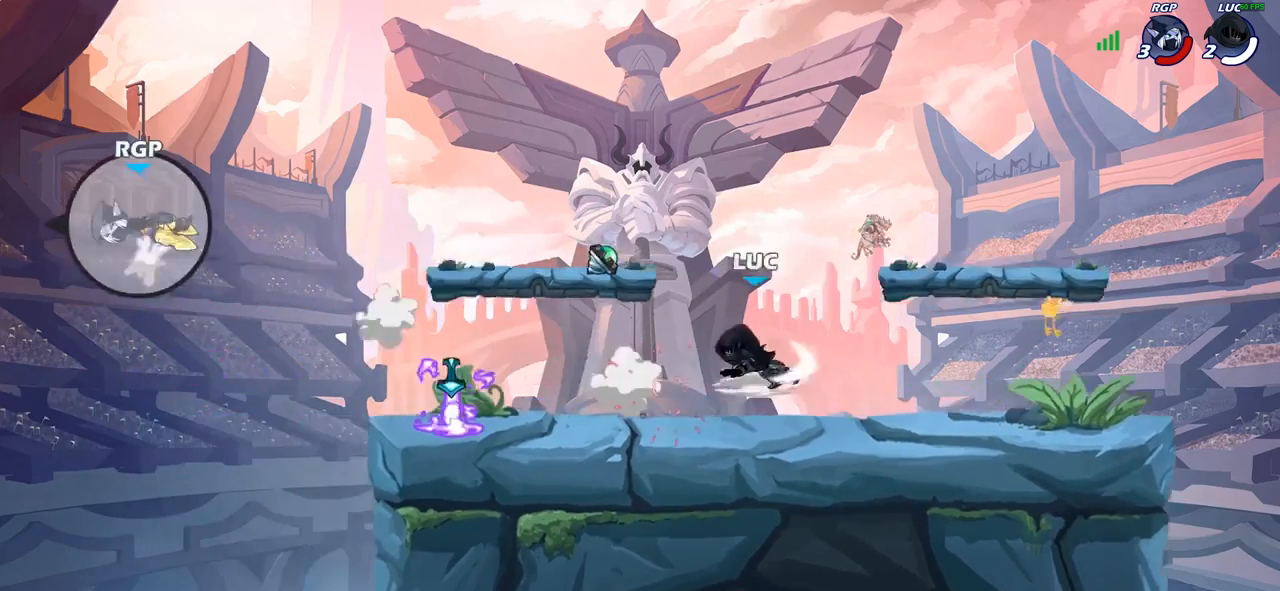
{"dt_ms": 500, "buttons": [], "left_stick": "center", "right_stick": "center", "events": []}
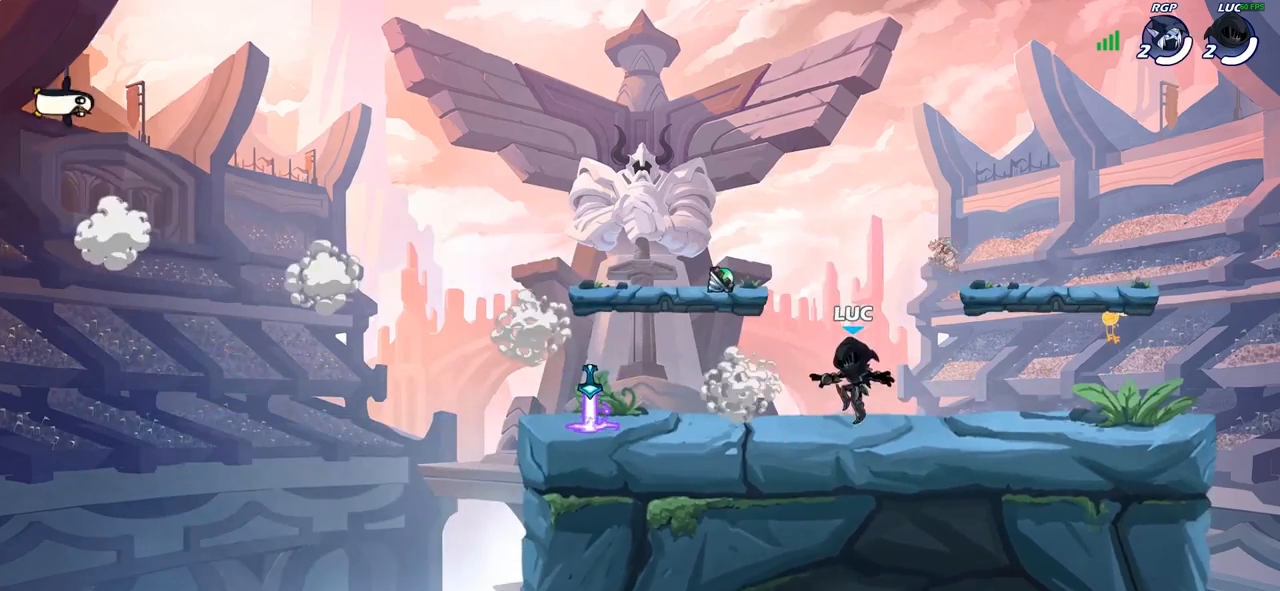
{"dt_ms": 500, "buttons": ["R1"], "left_stick": "up-left", "right_stick": "center", "events": [[67, "left_stick", "up-left"], [133, "CROSS", "down"], [250, "CROSS", "up"], [350, "CROSS", "down"], [483, "CROSS", "up"], [483, "R1", "down"]]}
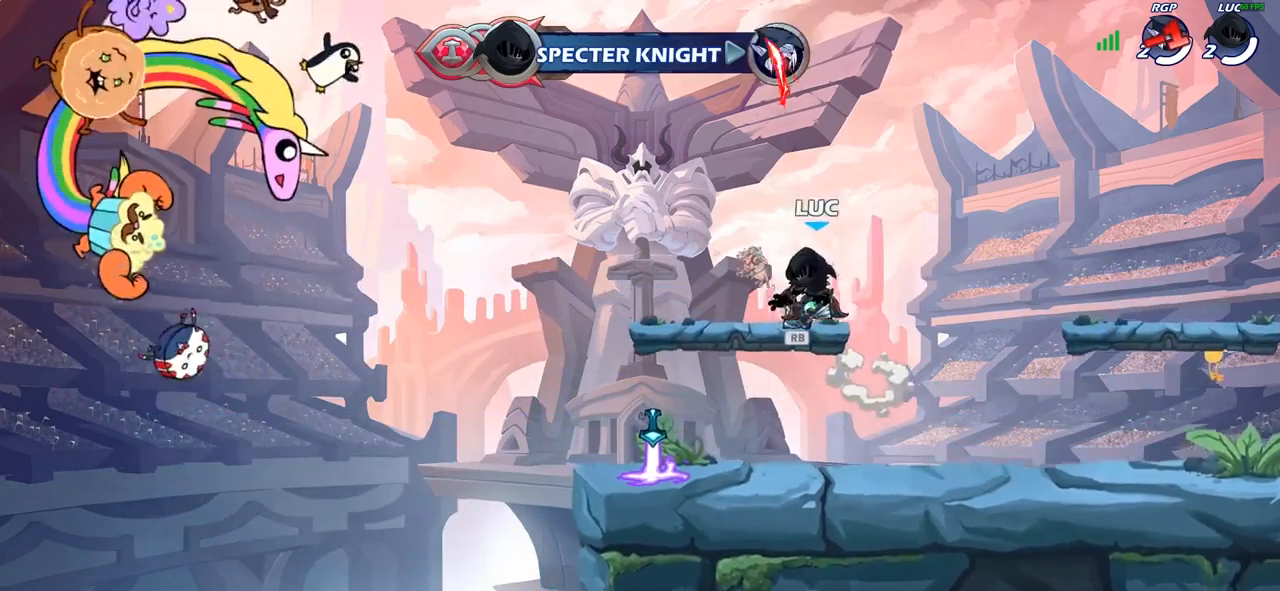
{"dt_ms": 500, "buttons": [], "left_stick": "center", "right_stick": "center", "events": [[67, "R1", "up"], [283, "R1", "down"], [333, "R1", "up"], [383, "left_stick", "center"]]}
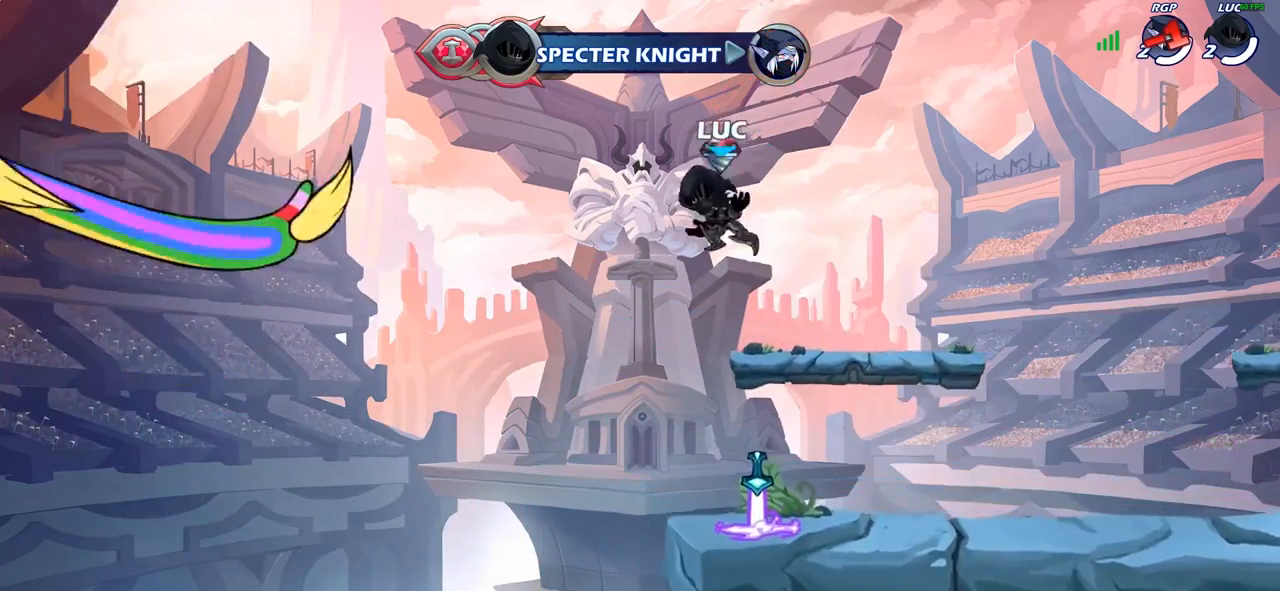
{"dt_ms": 500, "buttons": ["R1"], "left_stick": "right", "right_stick": "center", "events": [[133, "left_stick", "right"], [450, "R1", "down"]]}
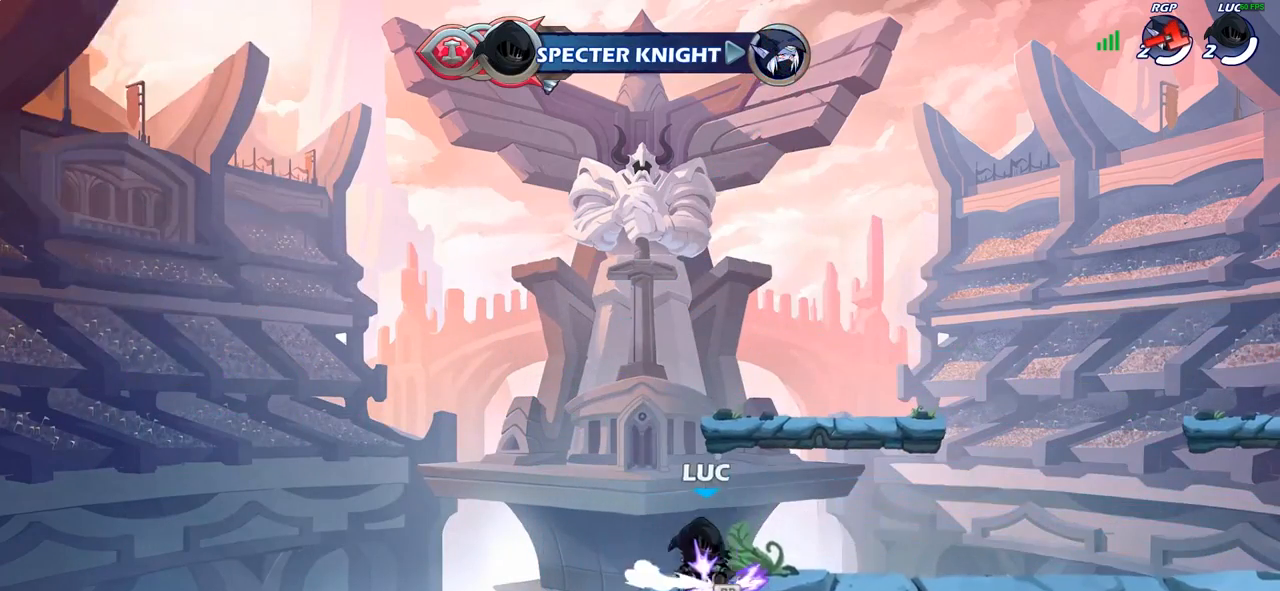
{"dt_ms": 500, "buttons": ["R2"], "left_stick": "center", "right_stick": "center", "events": [[67, "R1", "up"], [133, "left_stick", "up-right"], [167, "R1", "down"], [167, "R2", "down"], [200, "CROSS", "down"], [317, "CROSS", "up"], [317, "R1", "up"], [333, "R2", "up"], [400, "left_stick", "center"], [500, "R2", "down"]]}